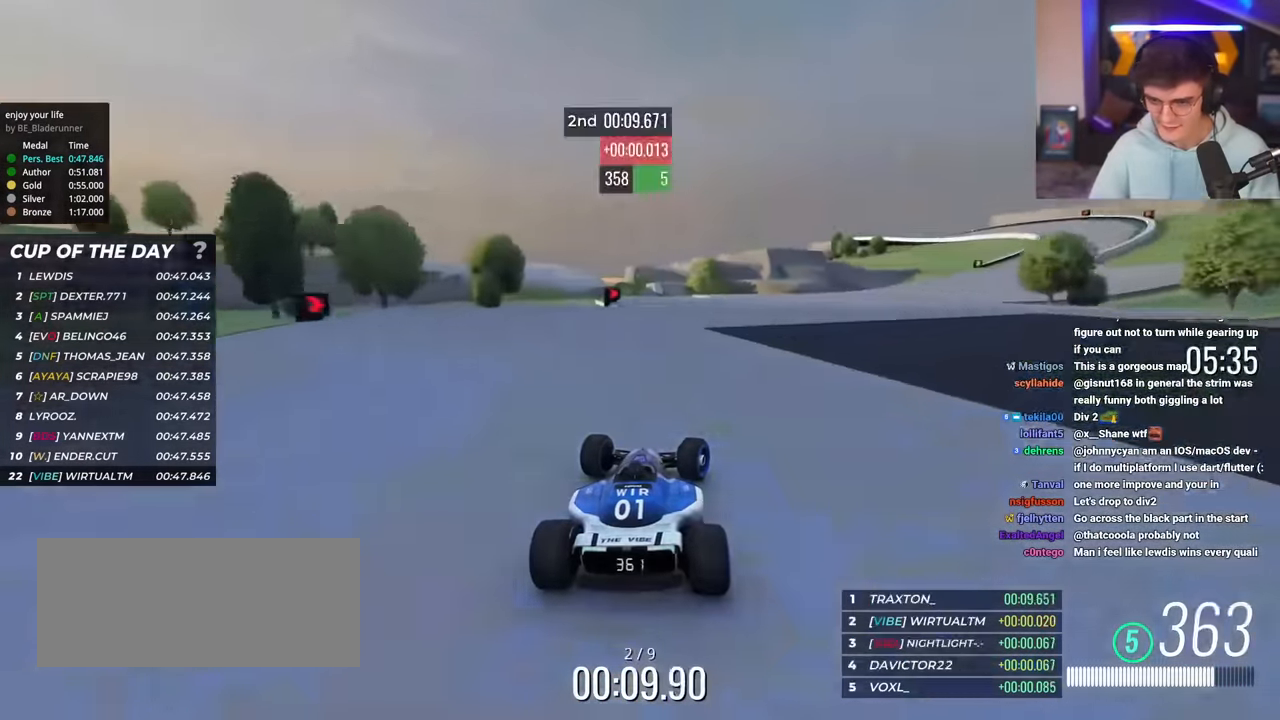
Gameplay with keyboard; each line is a JSON object with the keys held at the frame after it. "events" lists presses ("down") and releases ("up") of "brake", "down", "left", "right" and "up" between this image and that frame as [ms after this image, input, new state], when the widget could be followed in between. No other keys are recorded. Mouse input is not recorded. Key names are as the overlay labels them; some are game actions (e.g. jump) rather than physical keys.
{"keys": ["right", "up"], "events": []}
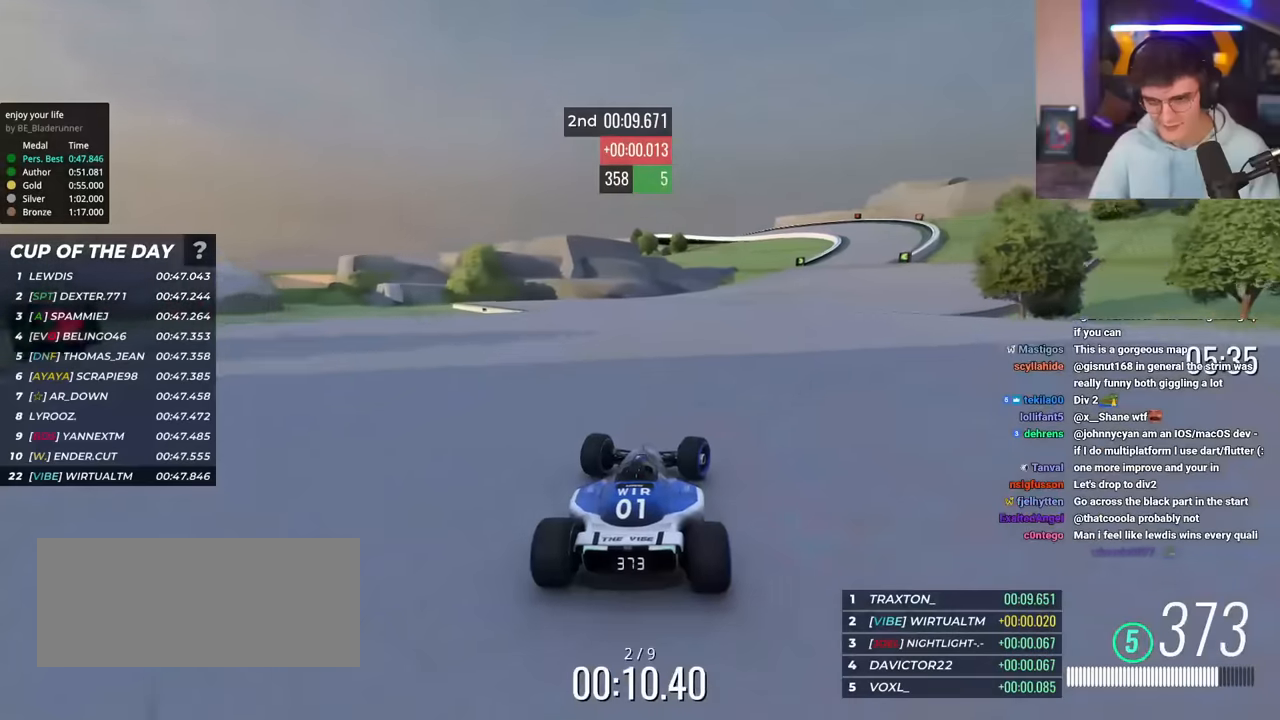
{"keys": ["right", "up"], "events": []}
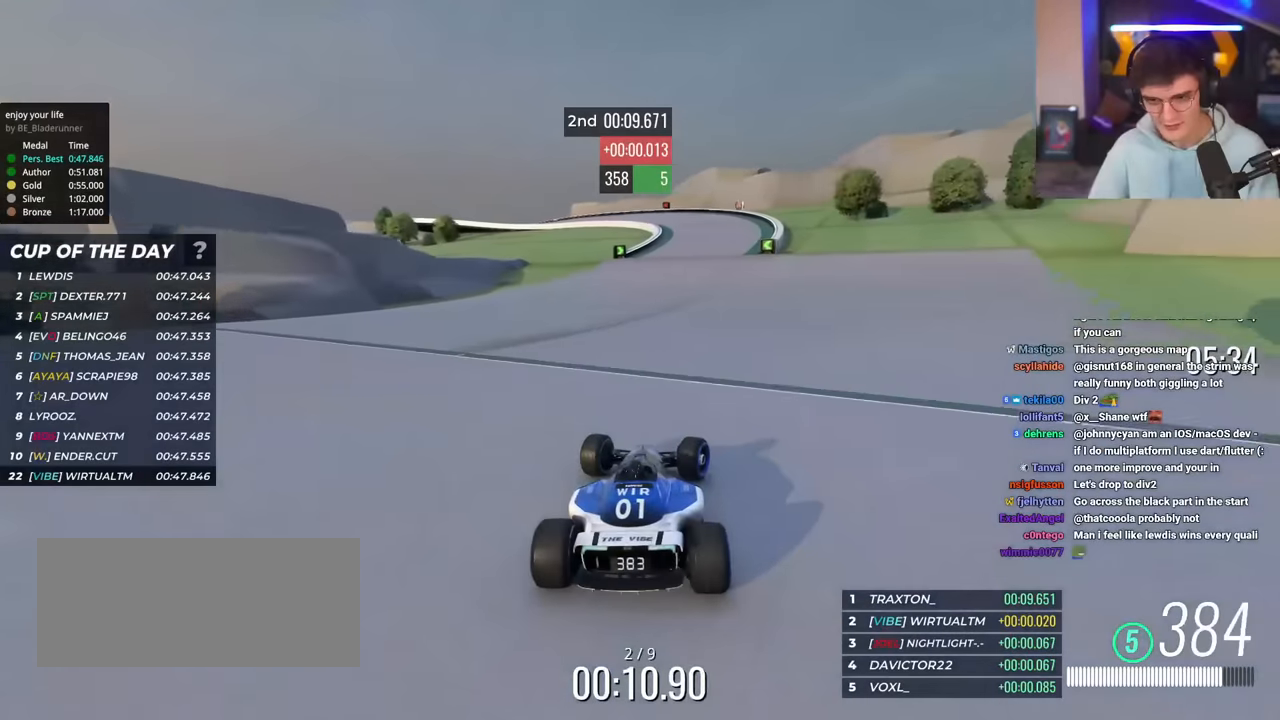
{"keys": ["left", "up"], "events": [[166, "right", "up"], [216, "left", "down"]]}
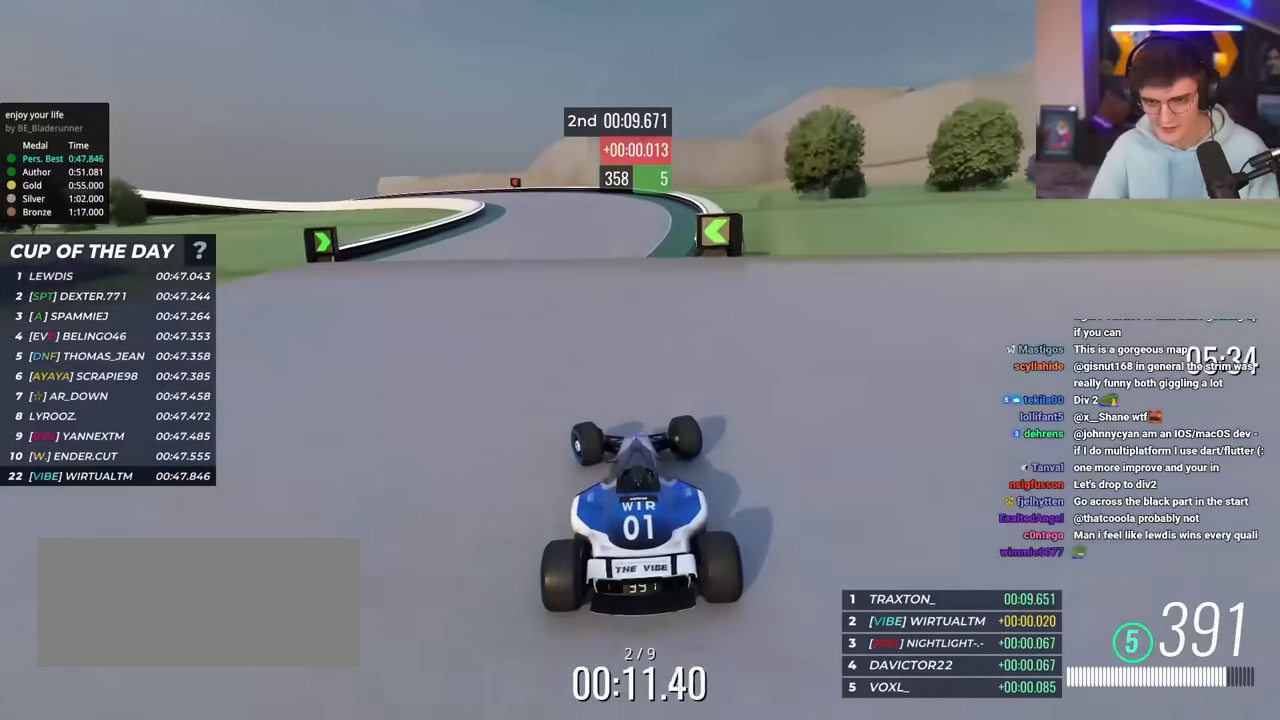
{"keys": ["left", "up"], "events": [[150, "left", "up"], [234, "left", "down"]]}
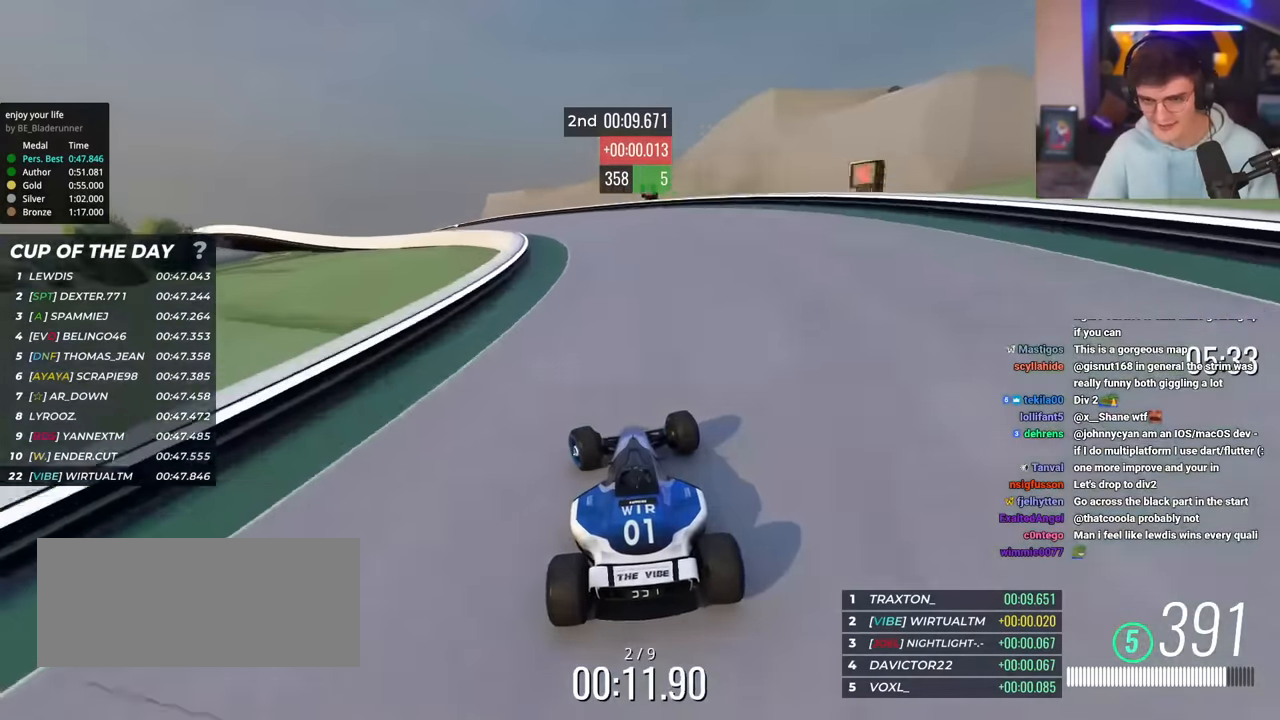
{"keys": ["left", "up"], "events": [[116, "up", "up"], [200, "up", "down"]]}
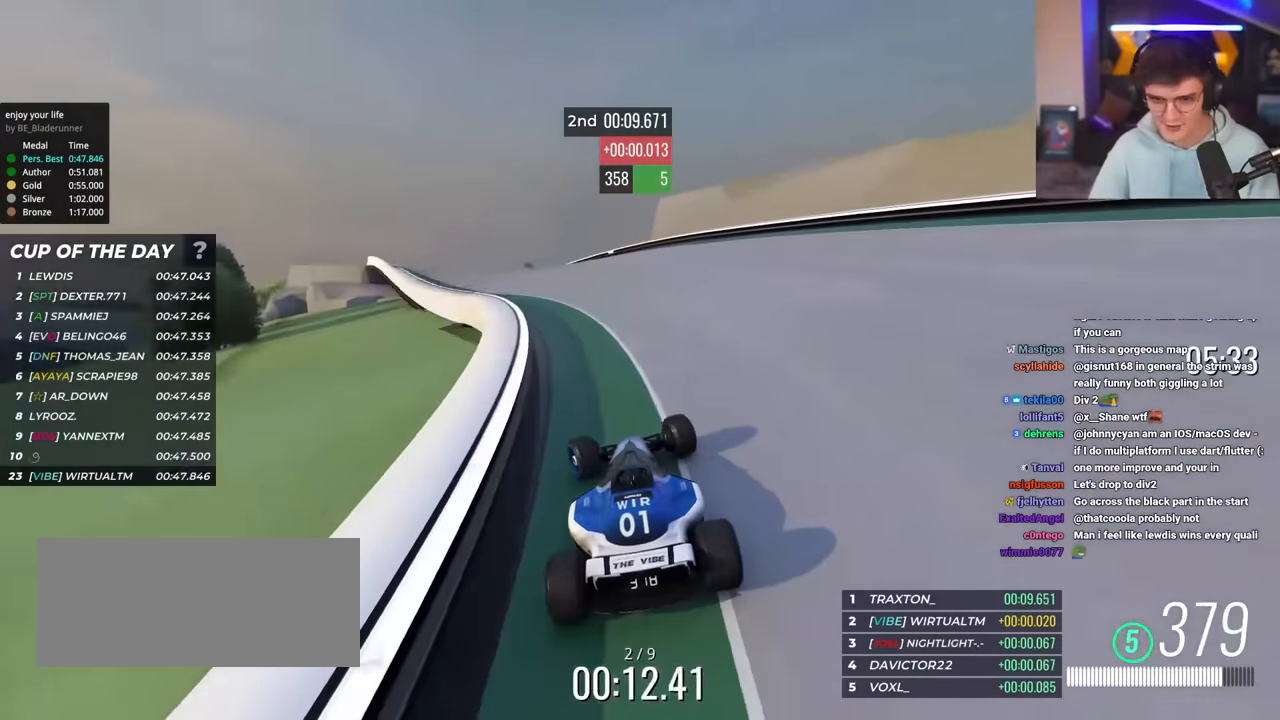
{"keys": ["left", "up"], "events": []}
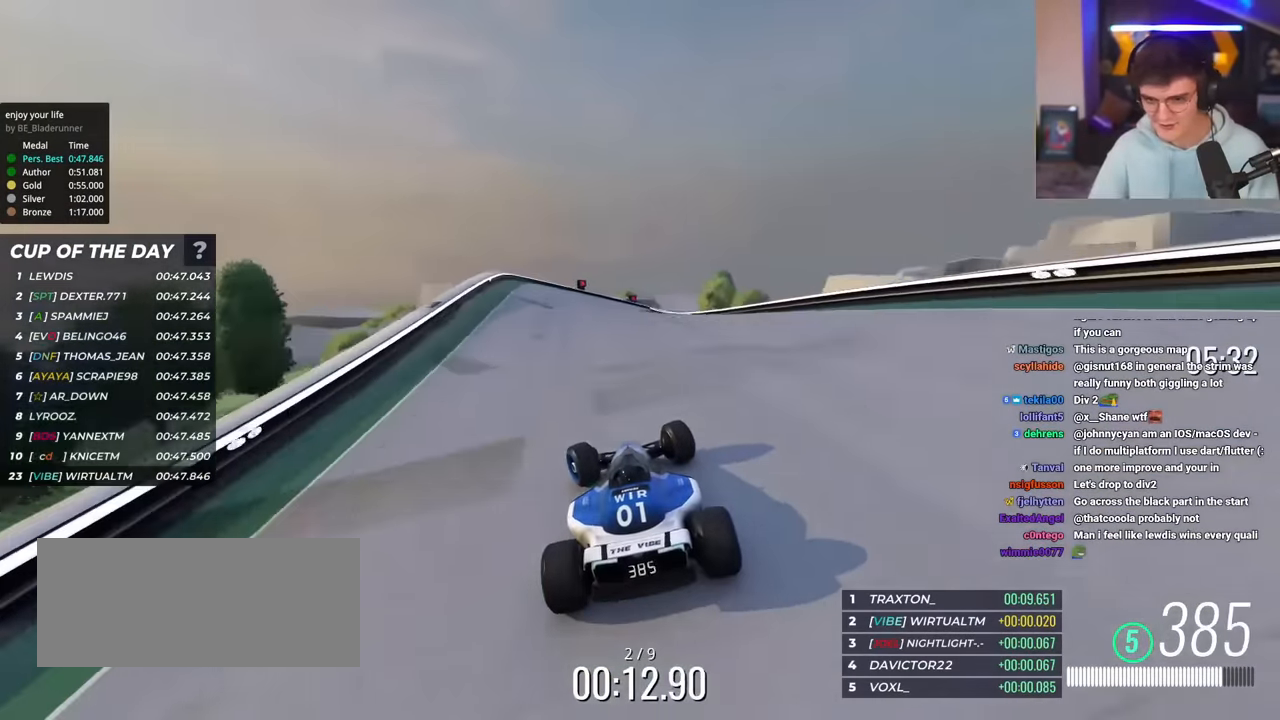
{"keys": ["right", "up"], "events": [[50, "left", "up"], [133, "right", "down"], [367, "right", "up"], [433, "right", "down"]]}
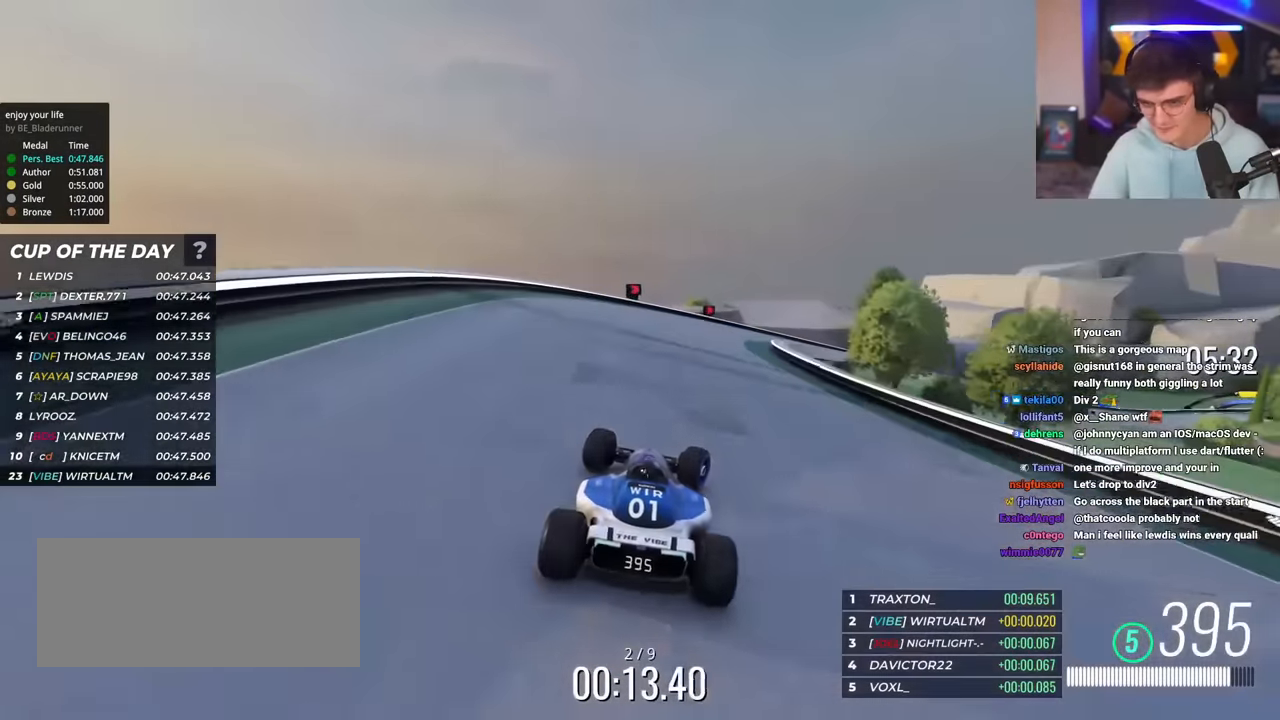
{"keys": ["right", "up"], "events": []}
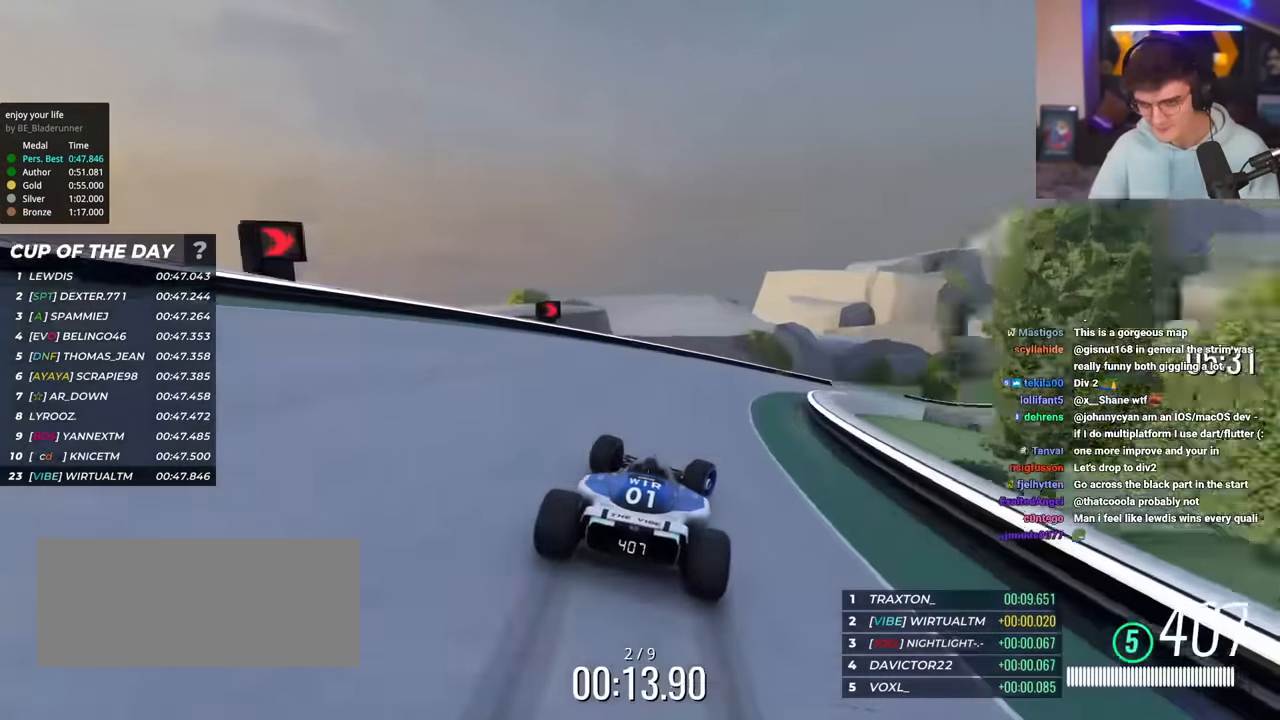
{"keys": ["up"], "events": [[400, "right", "up"]]}
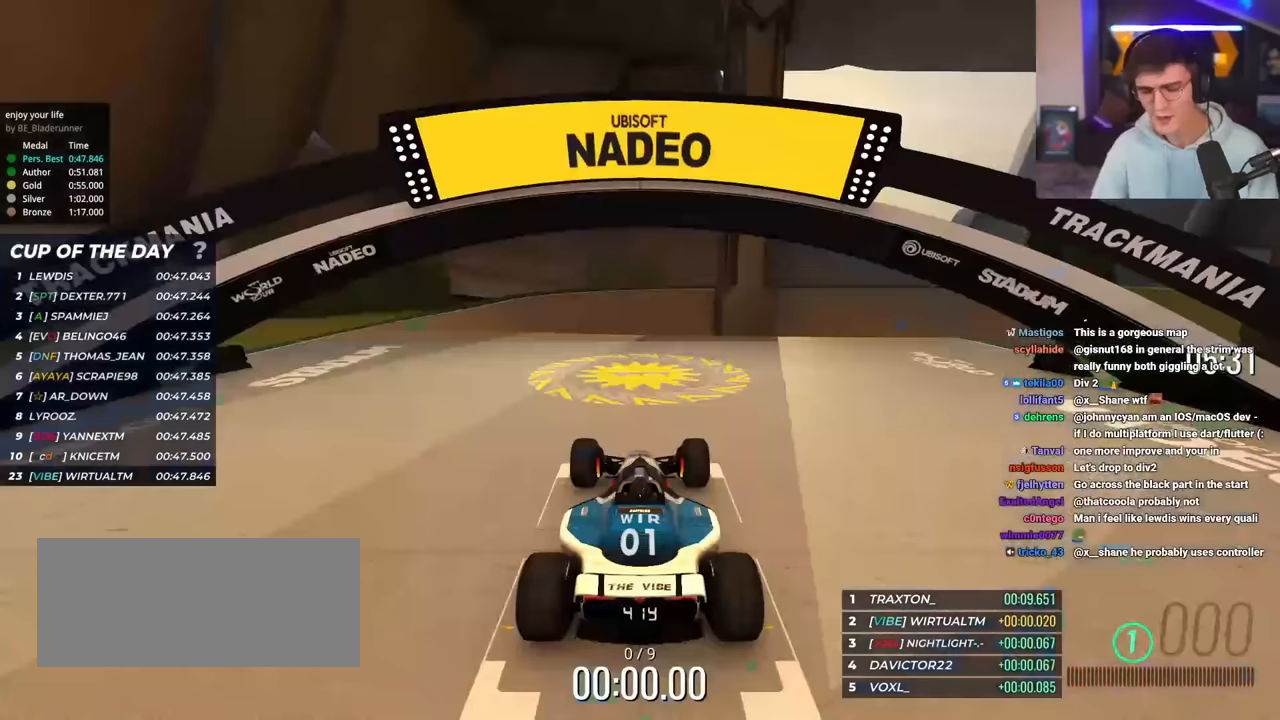
{"keys": ["up"], "events": []}
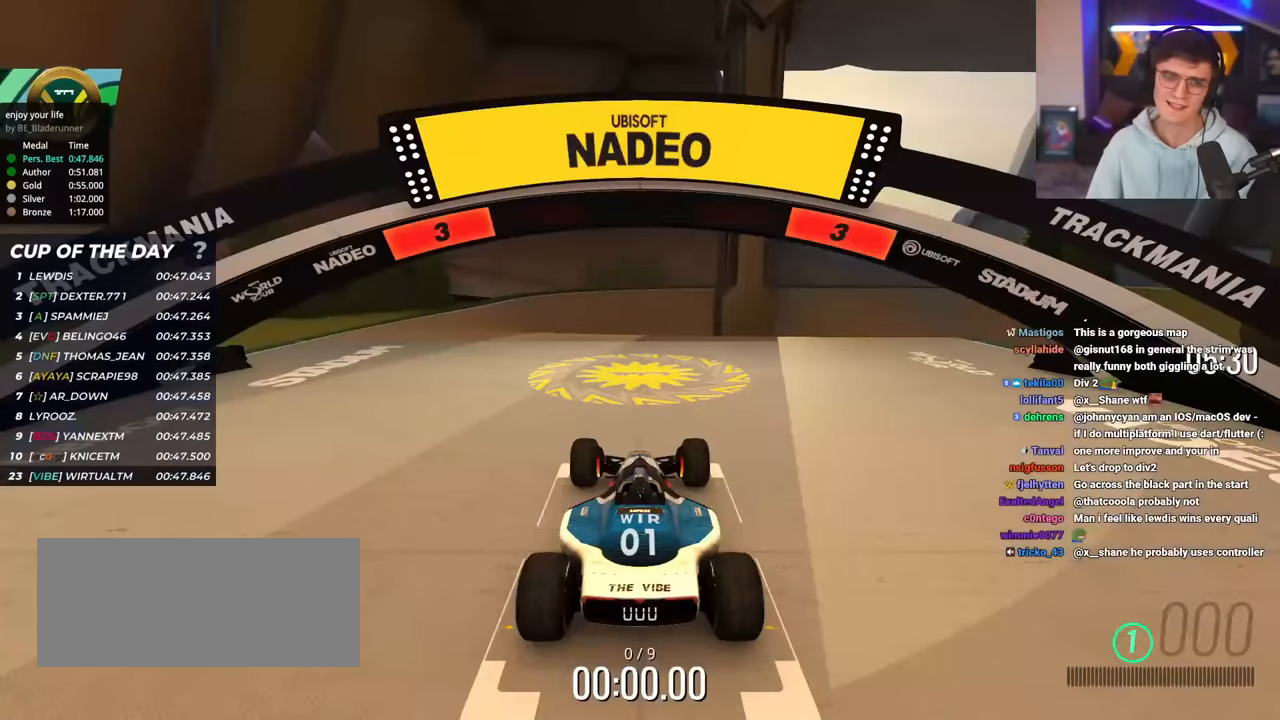
{"keys": ["up"], "events": []}
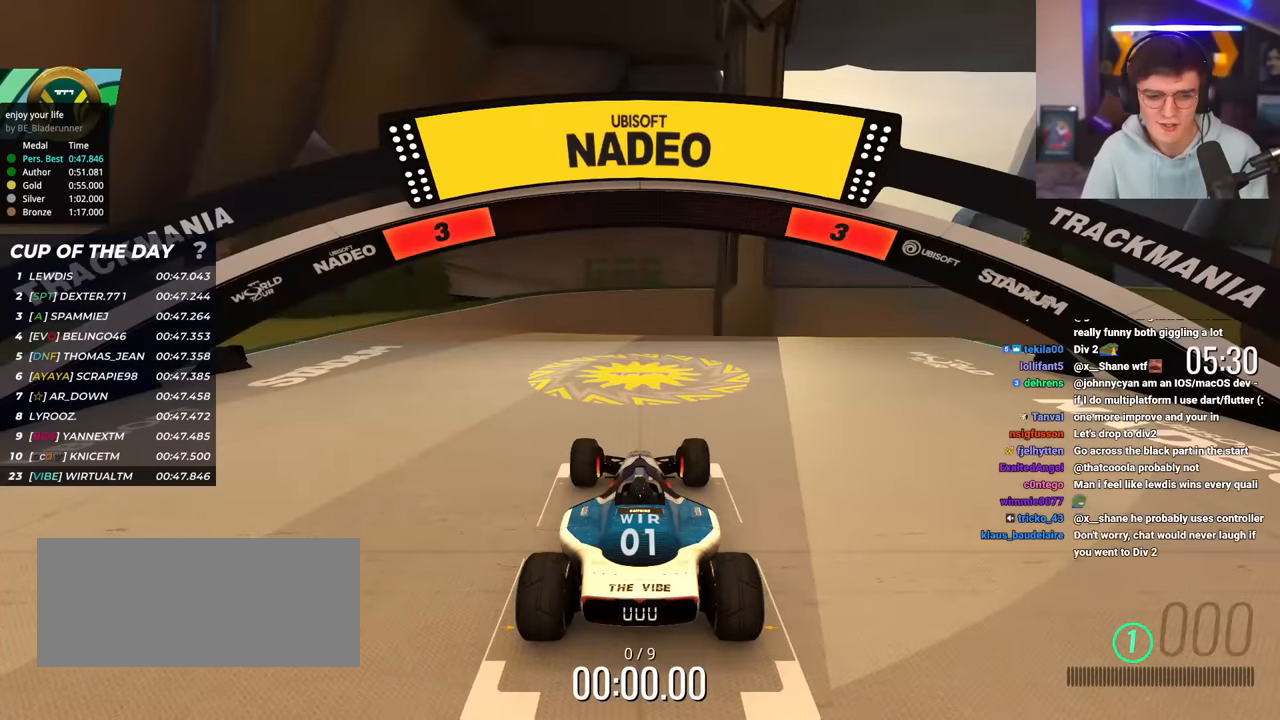
{"keys": ["up"], "events": []}
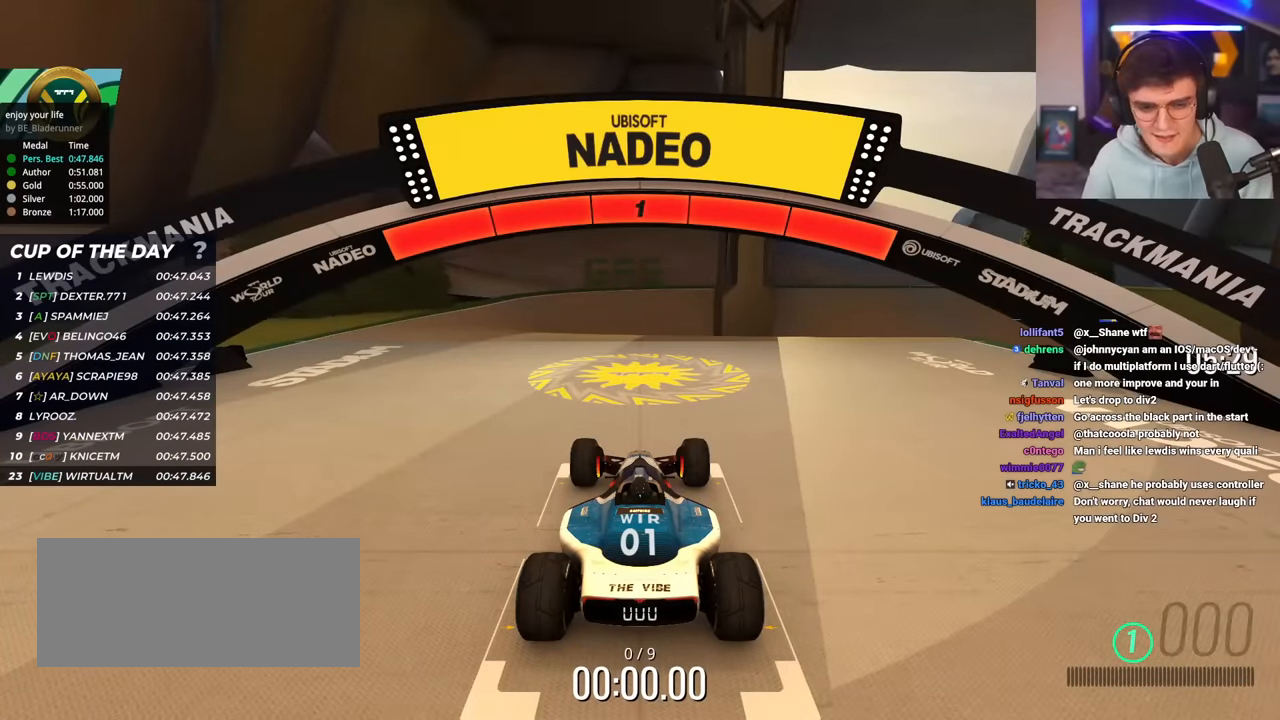
{"keys": ["up"], "events": []}
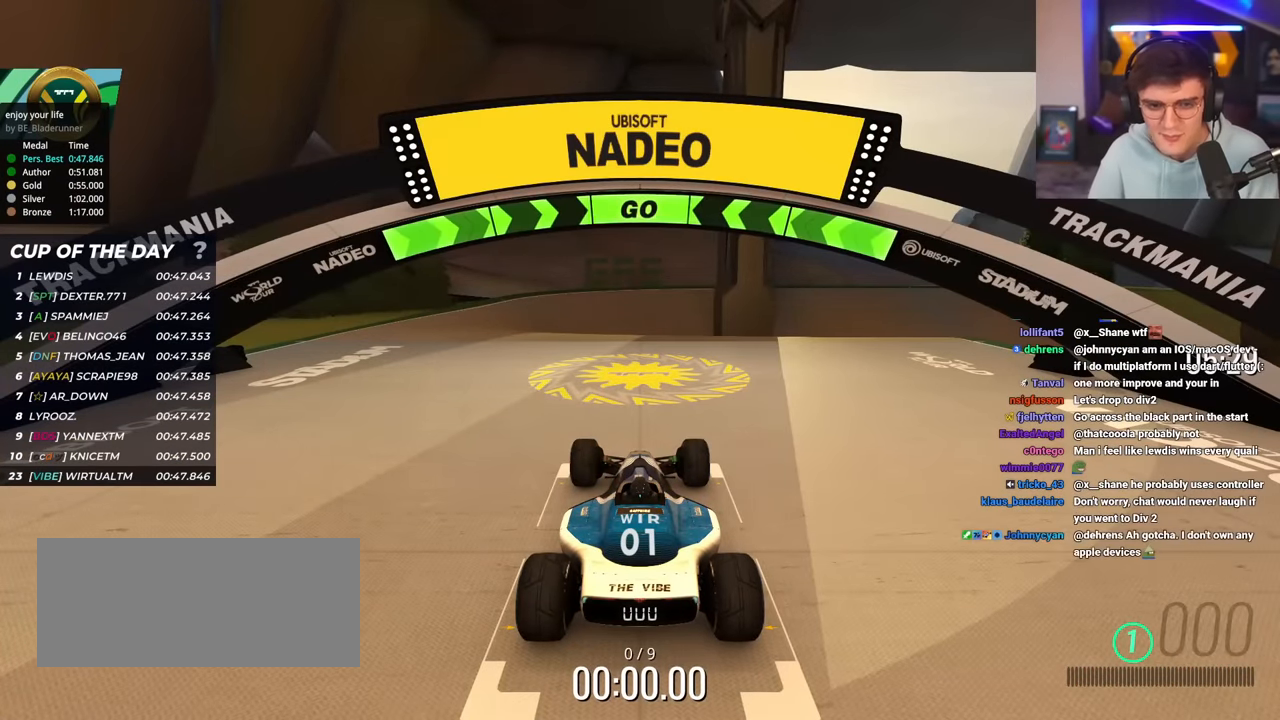
{"keys": ["left", "up"], "events": [[434, "left", "down"]]}
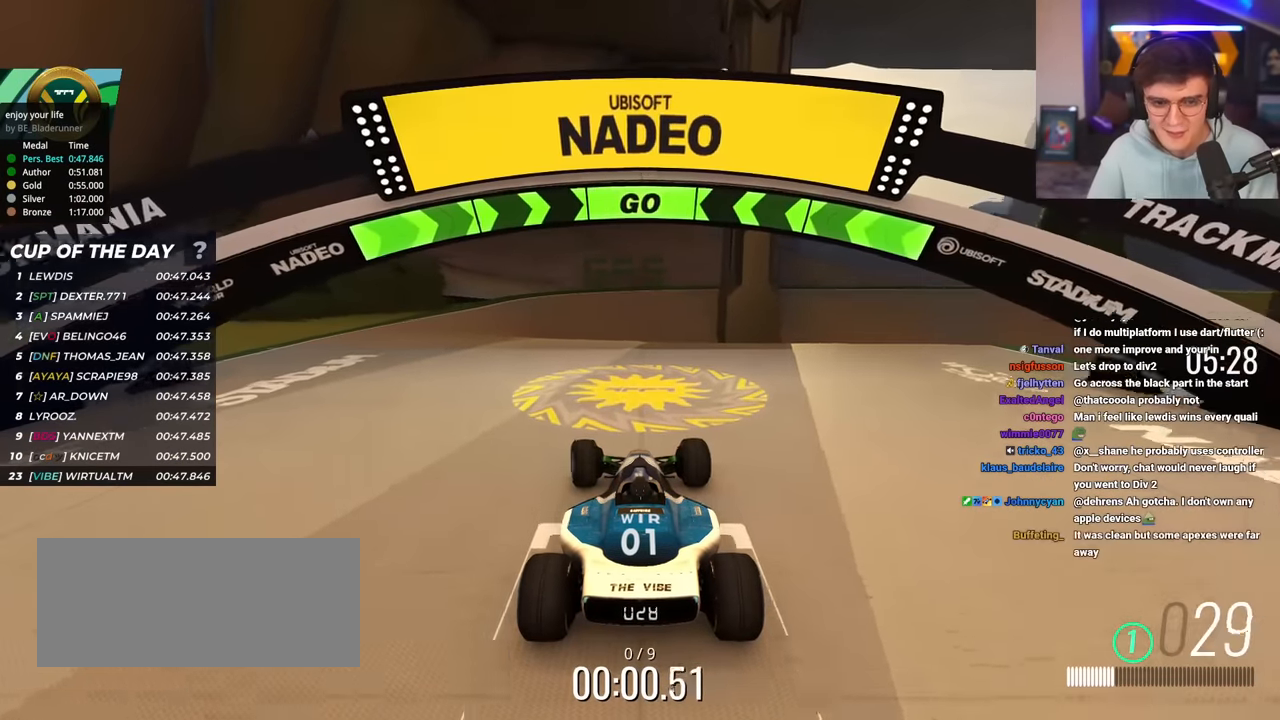
{"keys": ["up"], "events": [[33, "left", "up"], [133, "left", "down"], [183, "left", "up"], [267, "left", "down"], [317, "left", "up"]]}
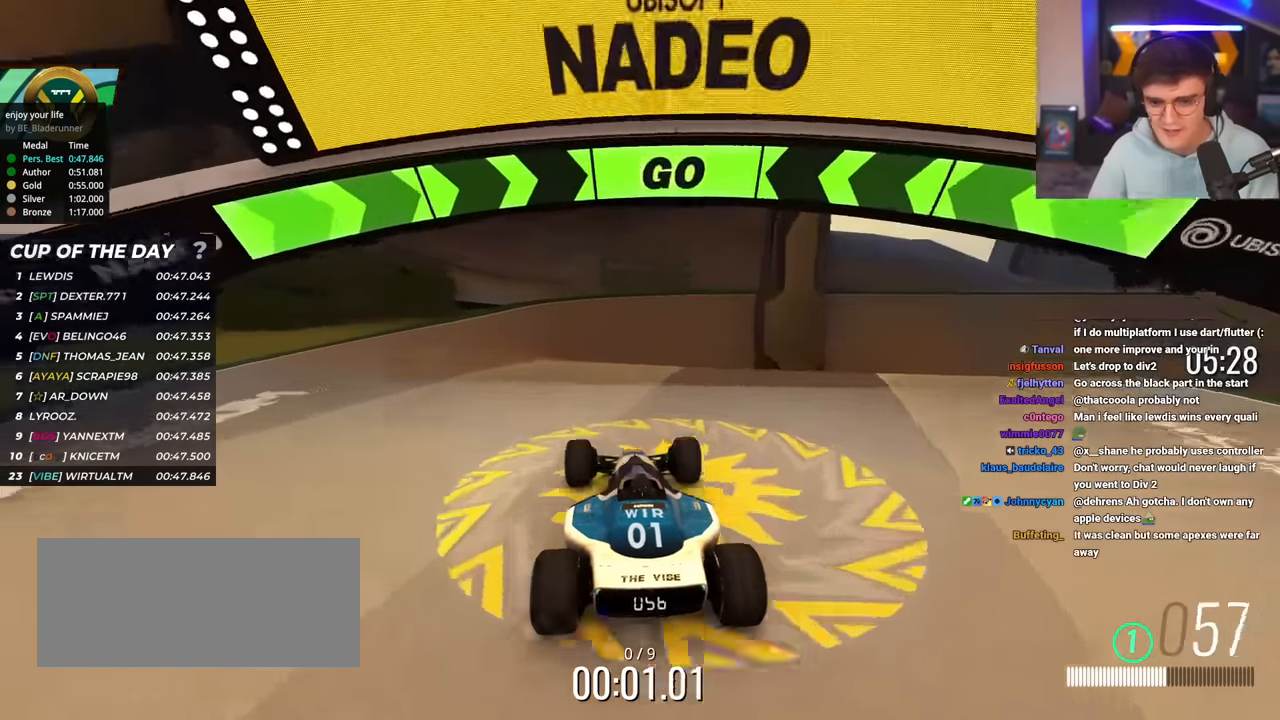
{"keys": ["up"], "events": [[234, "right", "down"], [284, "right", "up"]]}
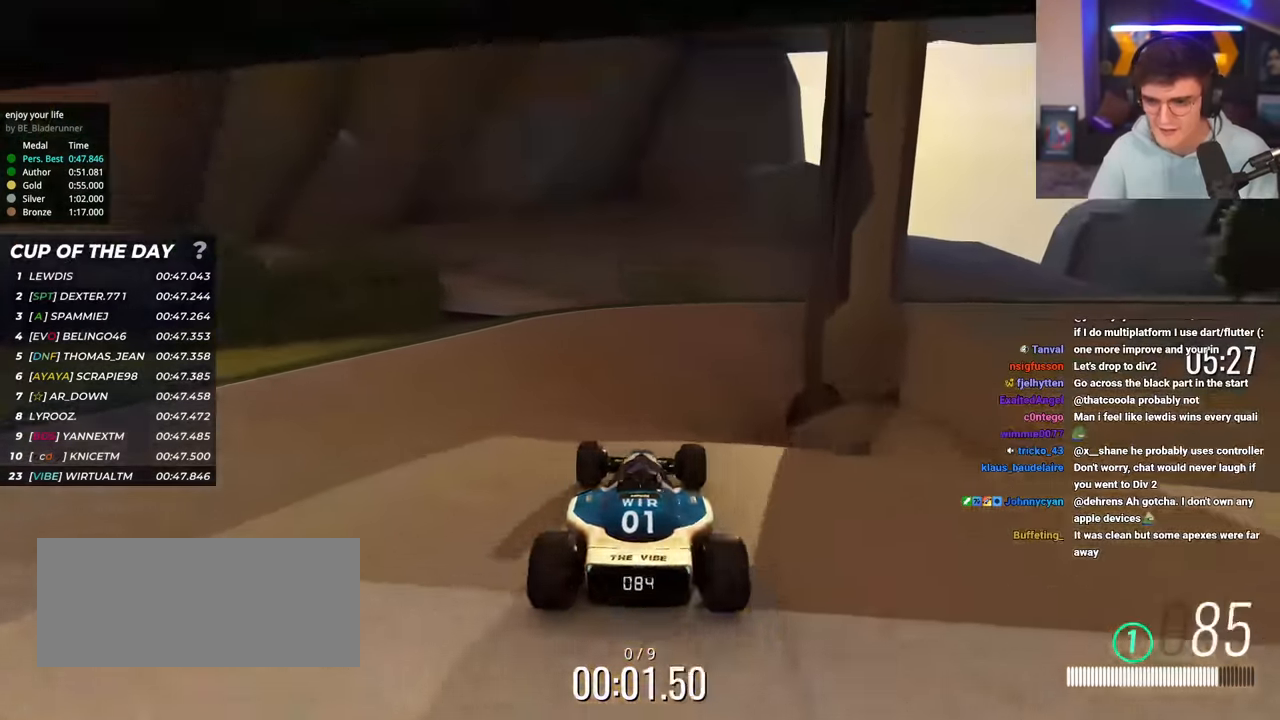
{"keys": ["up"], "events": [[200, "right", "down"], [300, "right", "up"]]}
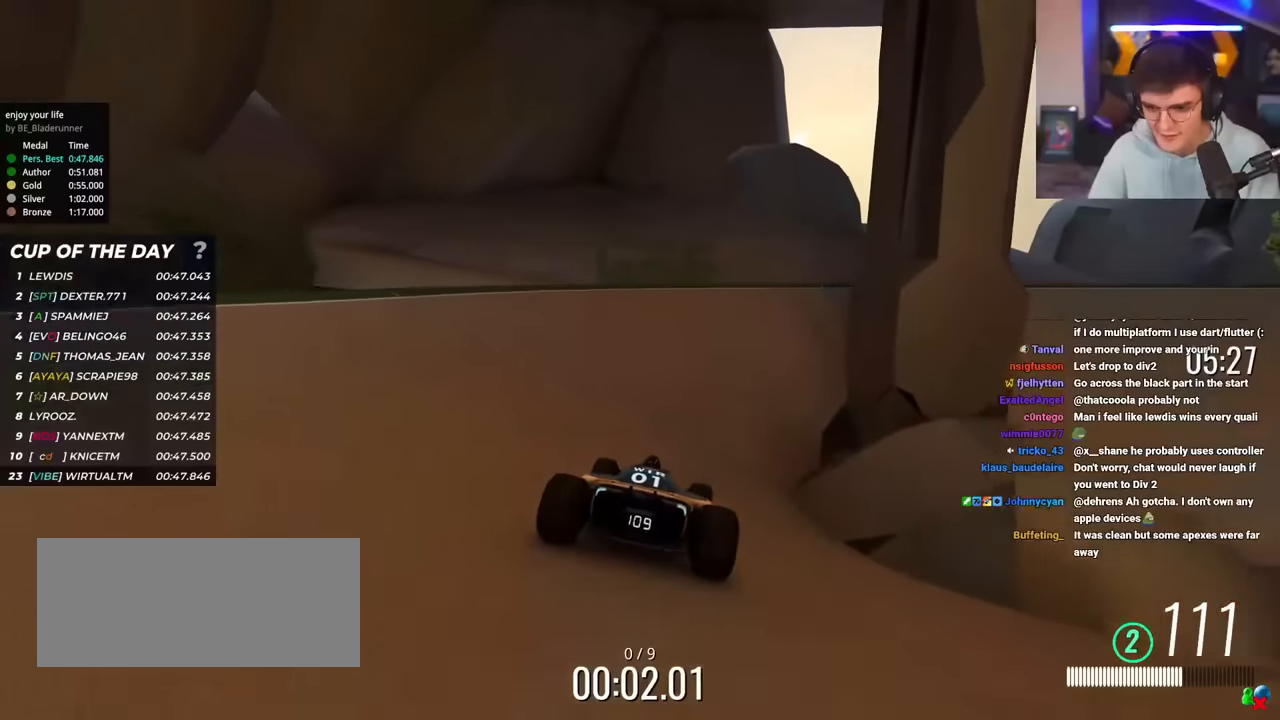
{"keys": ["right", "up"], "events": [[84, "right", "down"], [167, "right", "up"], [217, "right", "down"], [417, "right", "up"], [451, "right", "down"]]}
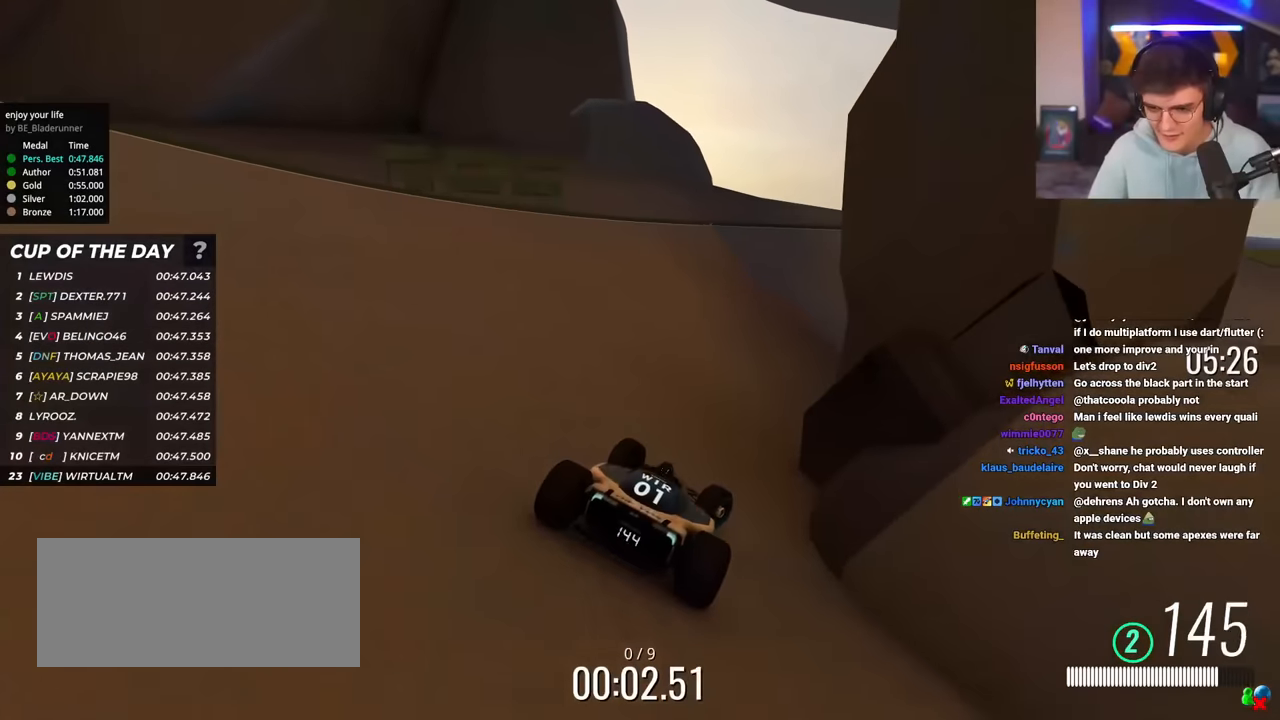
{"keys": ["right", "up"], "events": [[50, "right", "up"], [100, "right", "down"], [183, "right", "up"], [233, "right", "down"]]}
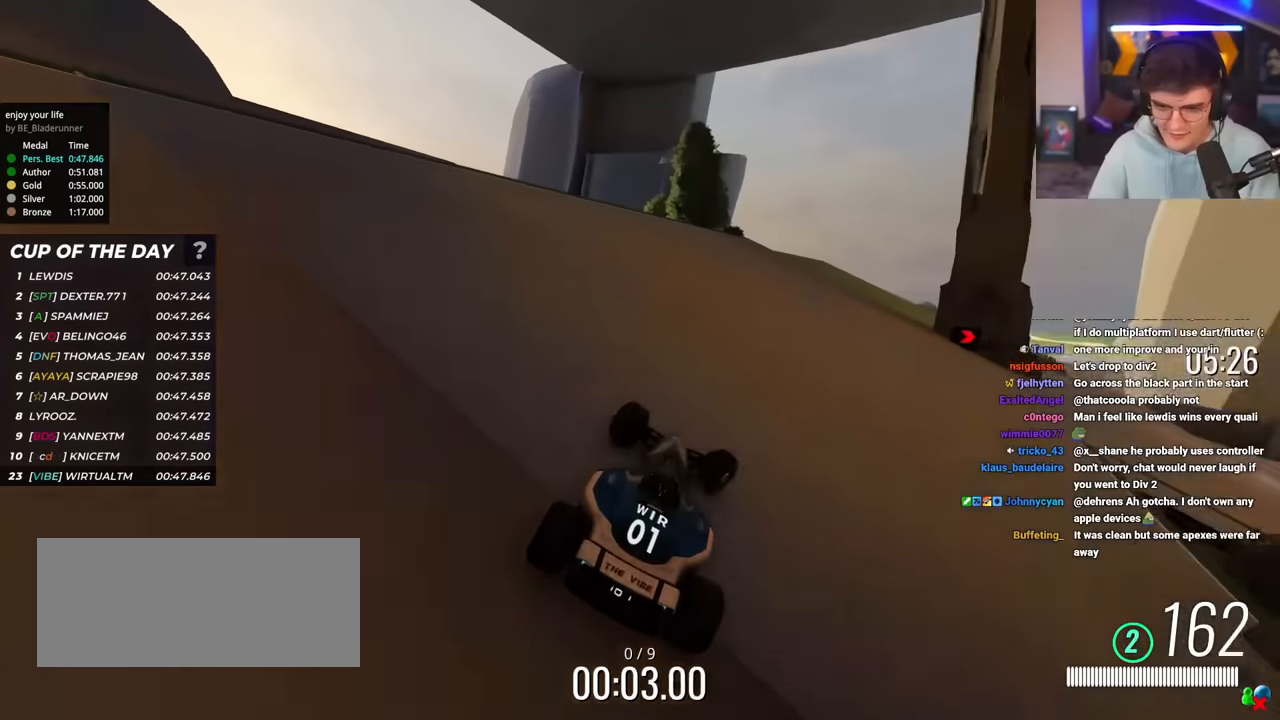
{"keys": ["right", "up"], "events": []}
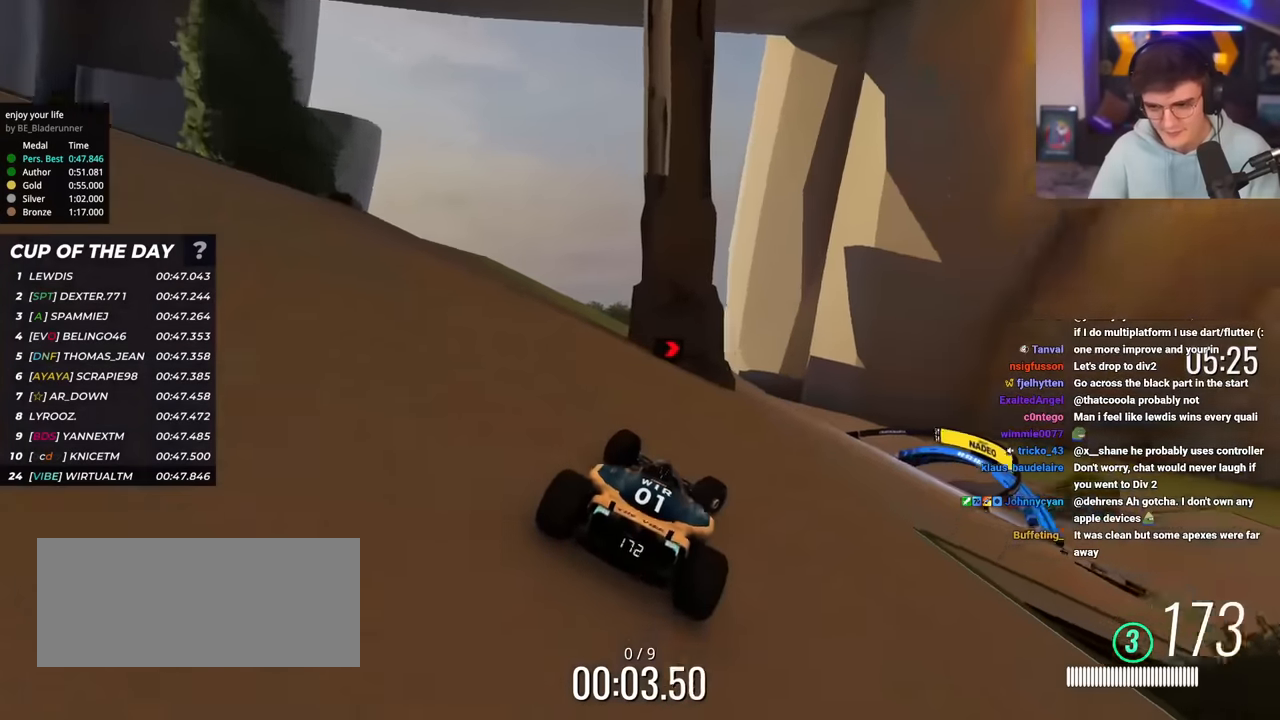
{"keys": ["up"], "events": [[33, "right", "up"], [166, "right", "down"], [267, "right", "up"], [400, "right", "down"], [500, "right", "up"]]}
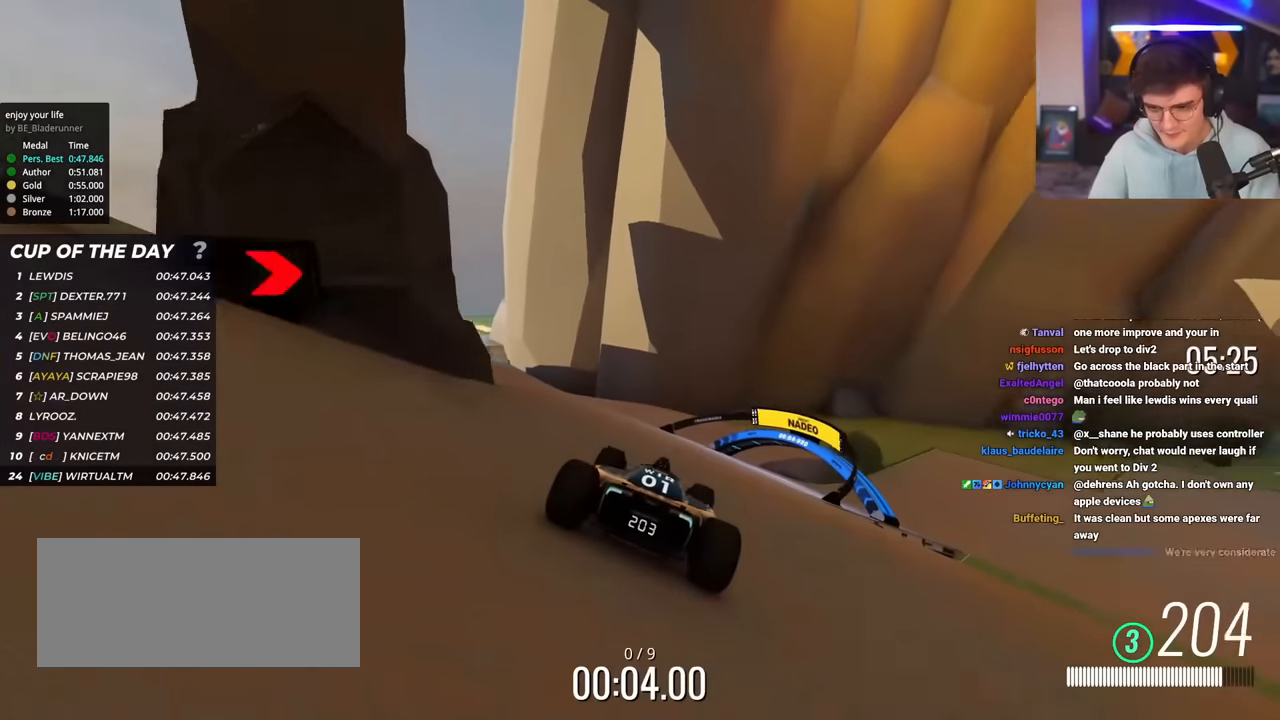
{"keys": ["right", "up"], "events": [[50, "right", "down"]]}
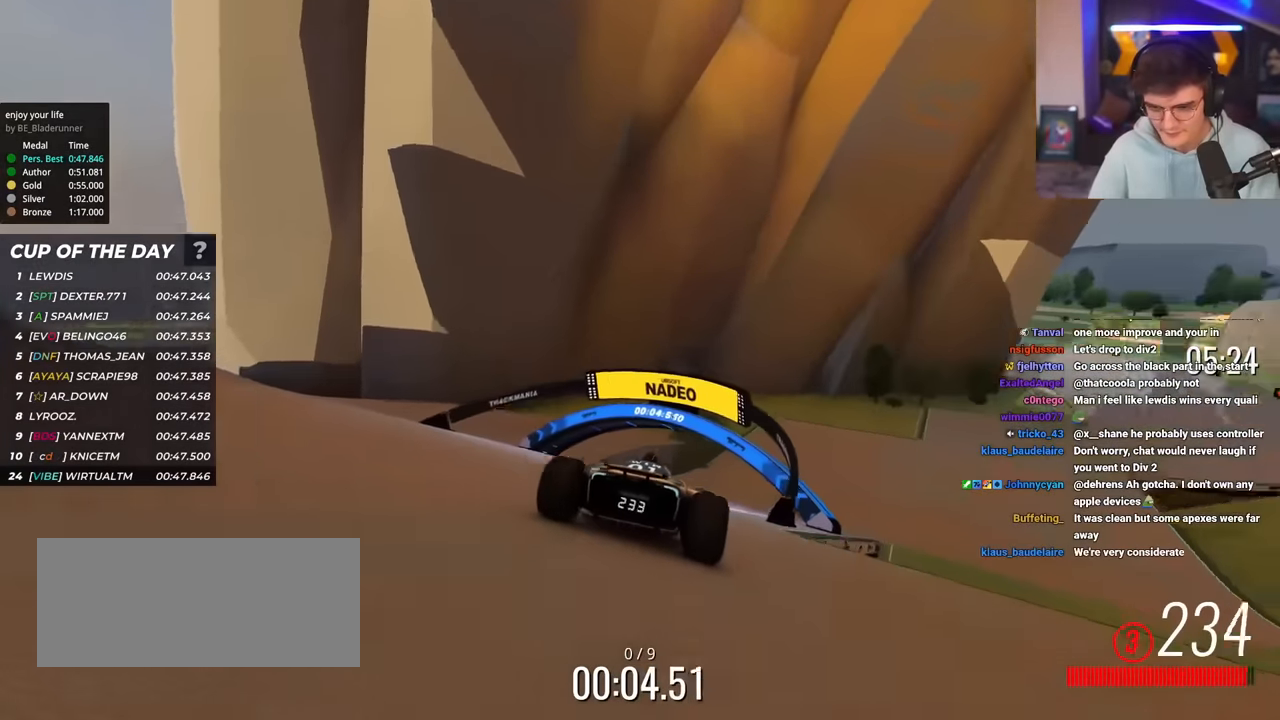
{"keys": ["right", "up"], "events": []}
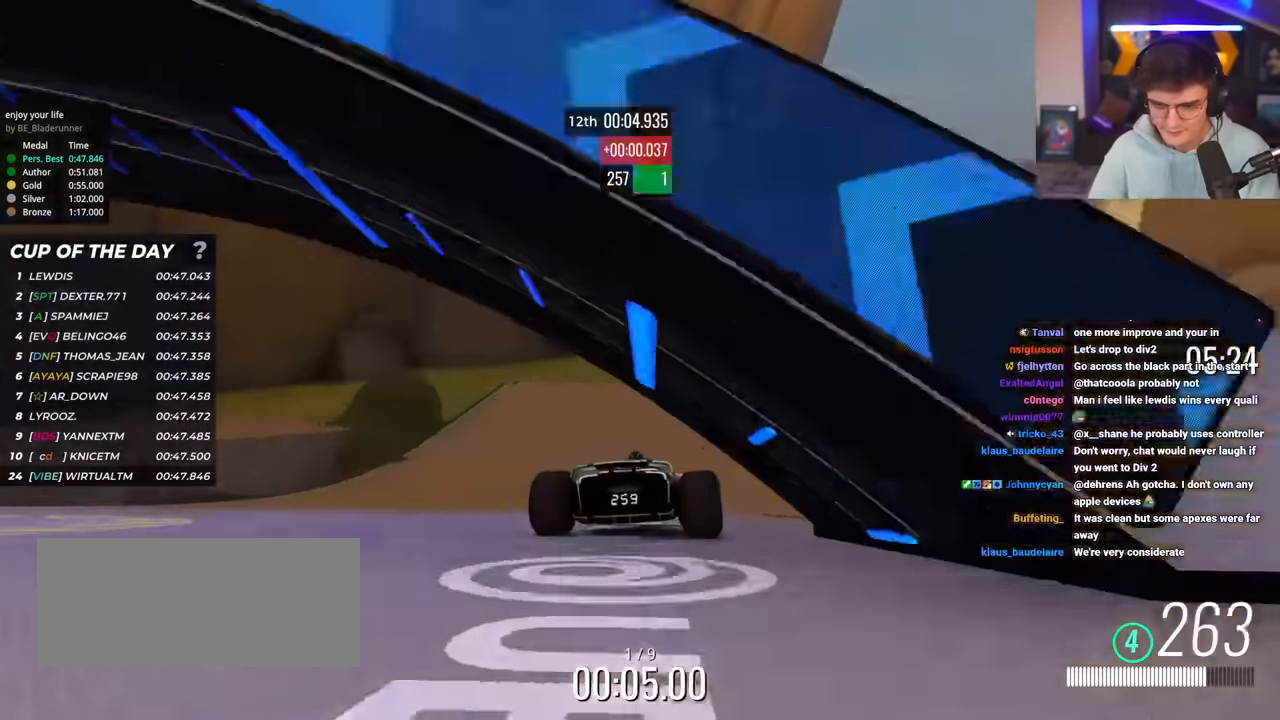
{"keys": ["up"], "events": [[317, "right", "up"]]}
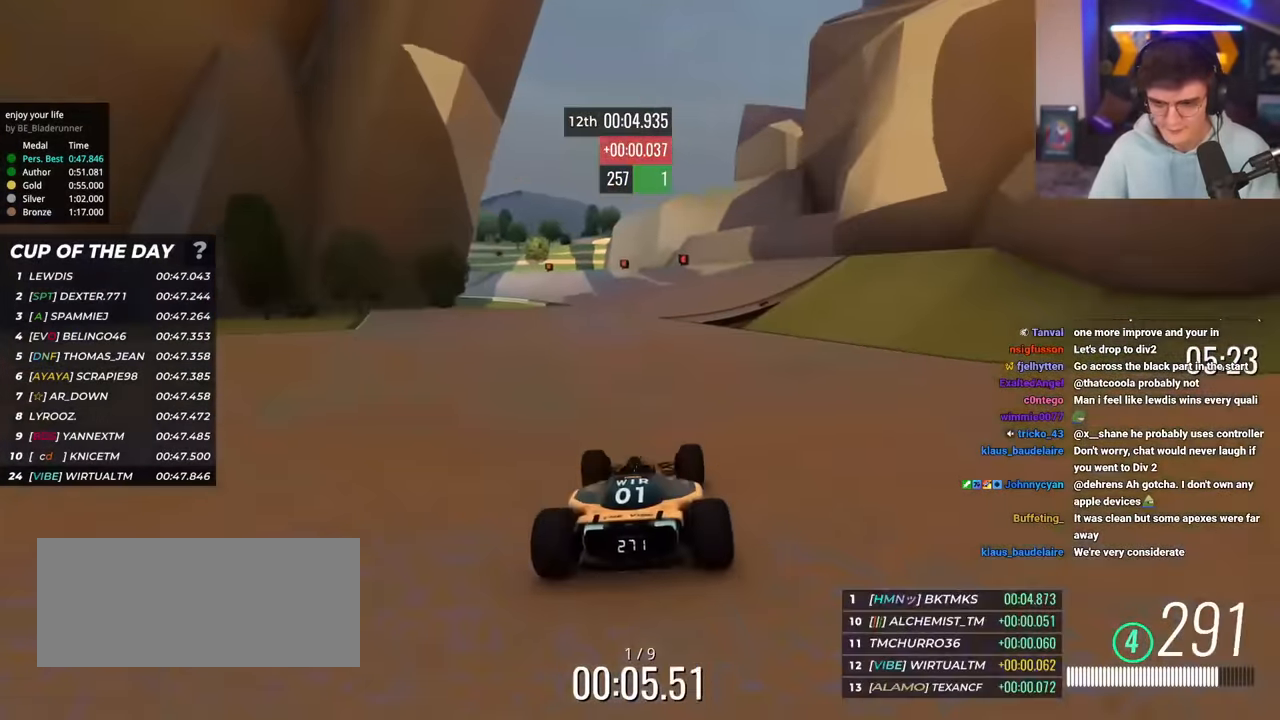
{"keys": ["left", "up"], "events": [[233, "left", "down"], [333, "left", "up"], [383, "left", "down"]]}
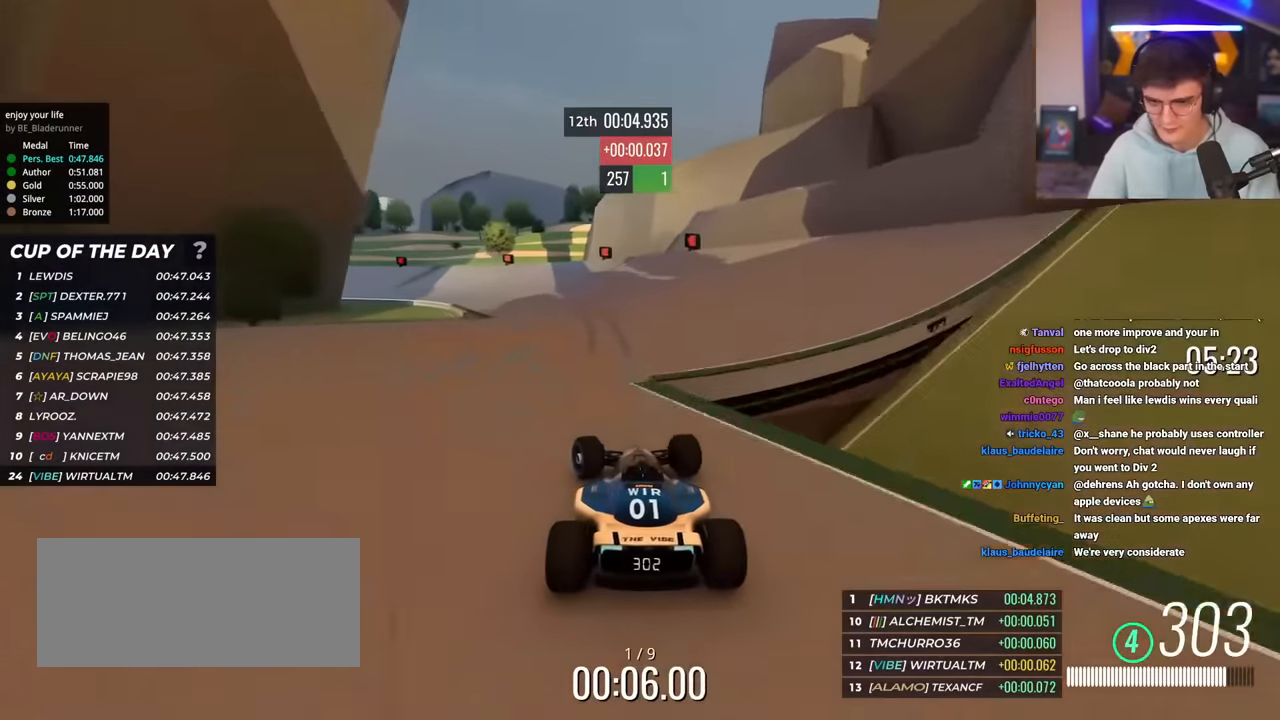
{"keys": ["brake", "left", "up"], "events": [[350, "brake", "down"]]}
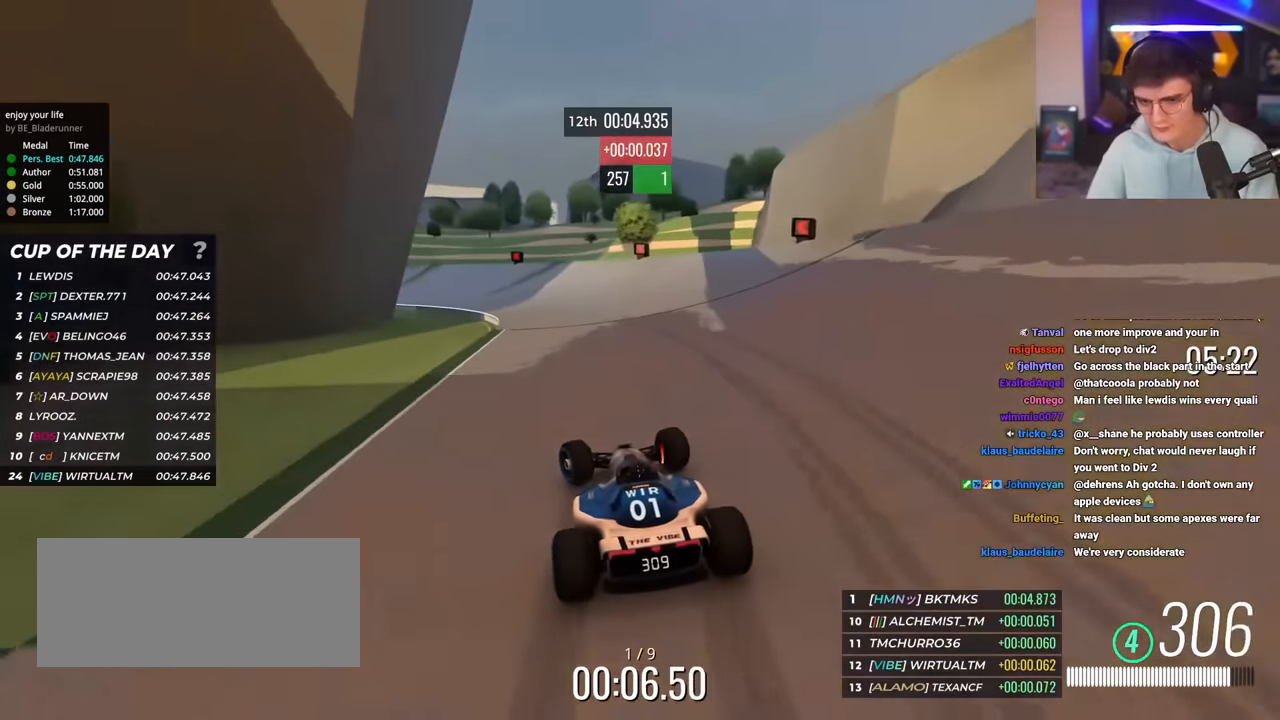
{"keys": ["left", "up"], "events": [[166, "brake", "up"]]}
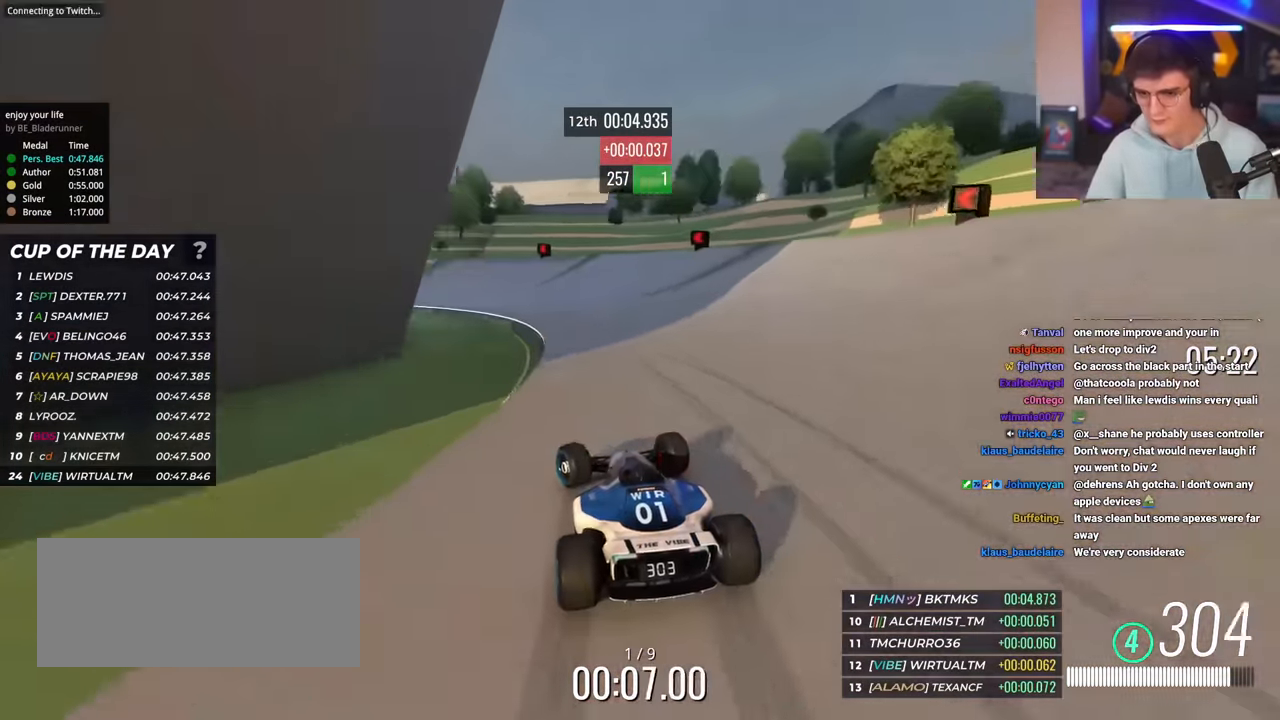
{"keys": ["left", "up"], "events": [[50, "brake", "down"], [183, "brake", "up"], [333, "left", "up"], [383, "brake", "down"], [383, "left", "down"], [467, "brake", "up"]]}
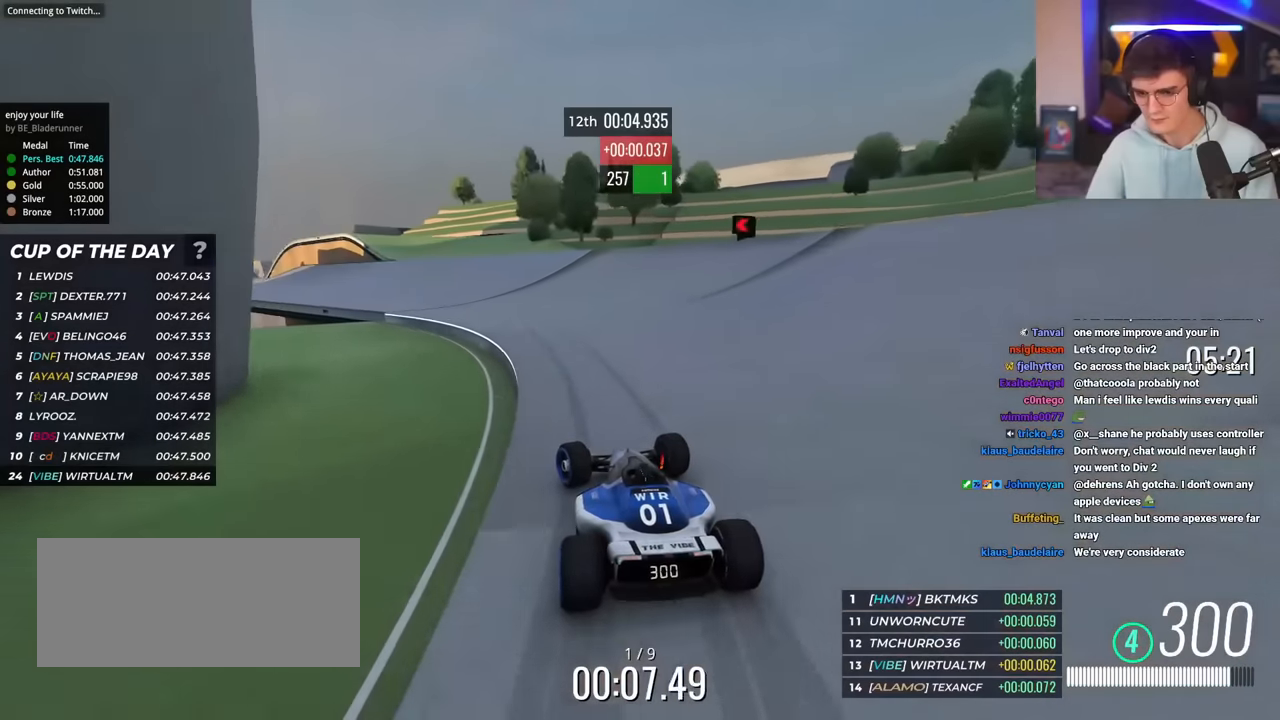
{"keys": ["left", "up"], "events": []}